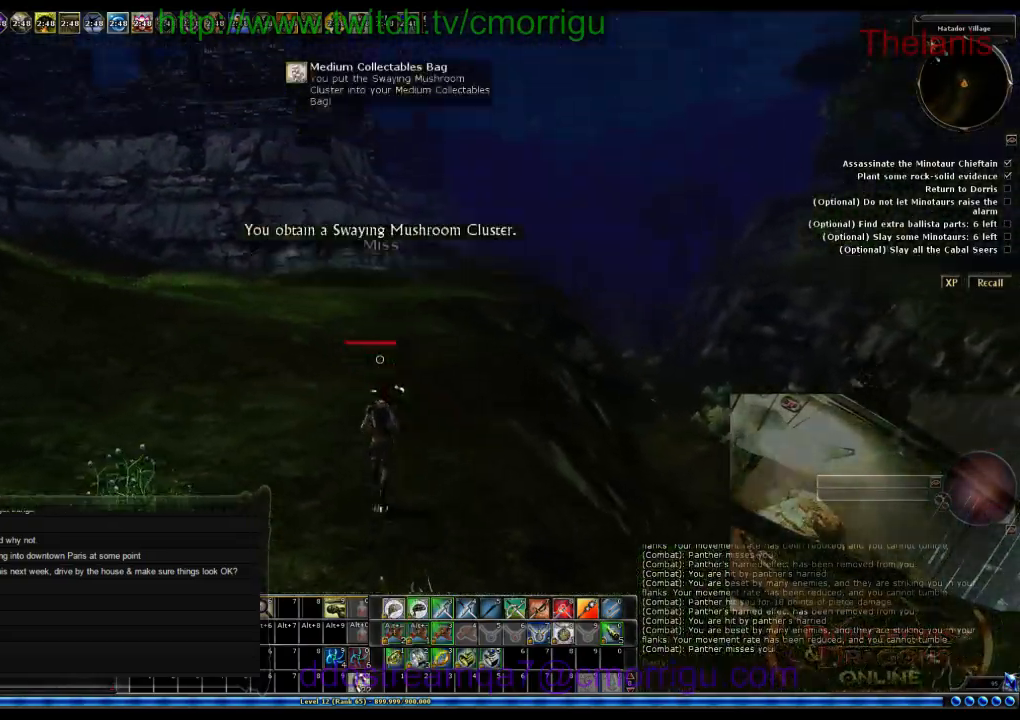
Gameplay with keyboard; each line is a JSON object with the keys held at the frame after it. "events" lists presses ("down") and releases ("up") of ".", "/", "0", "1", "2", "3", "4", "5", "6", "7", "8", "9", "a", "b", "backslash", "backspace", "c", "caps_lock", "comma", "ctrl_l", "ctrl_r", "d", "e", "equals", "escape", "f", "f1", "f10", "f11", "f12", "f2", "f3", "f4", "f5", "f6", "f7", "f8", "f9", "g", "h", "i", "j", "k", "l", "lbracket", "m", "minus", "n", "o", "p", "q", "quote", "r", "rbracket", "return", "s", "semicolon", "shift_l", "shift_r", "space", "t", "tab", "tilde", "u", "v", "w", "x", "y" and "z" between this image and that frame as [ms after this image, input, new state], when the widget could be followed in between. No other keys are recorded. Mouse input is not recorded.
{"keys": ["w"], "events": []}
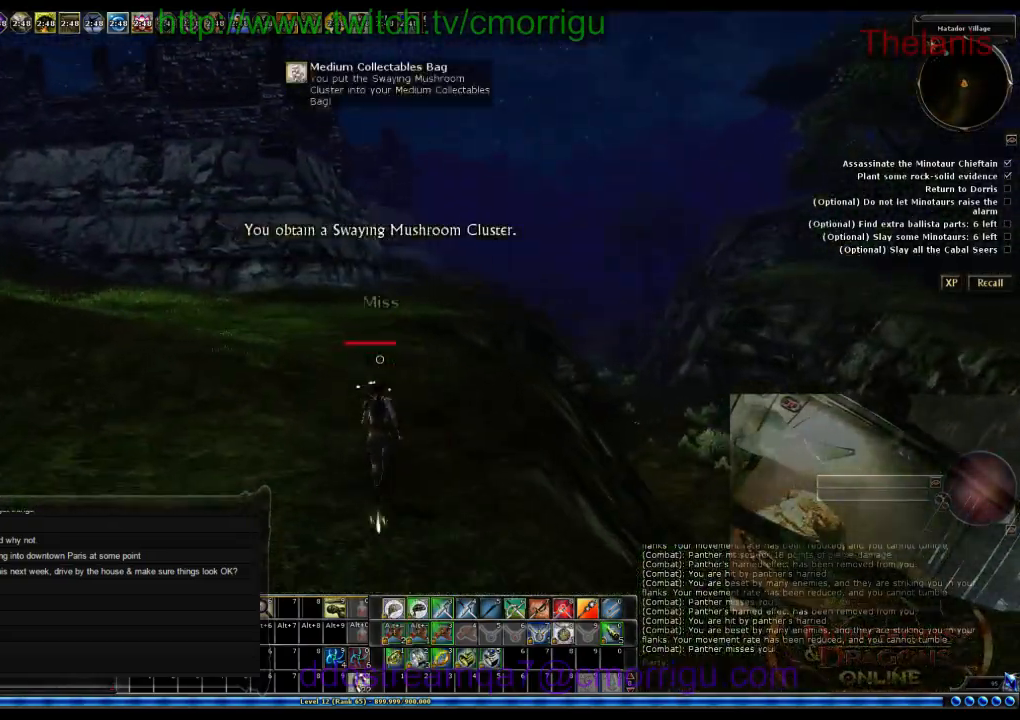
{"keys": ["w"], "events": [[266, "m", "down"], [366, "m", "up"]]}
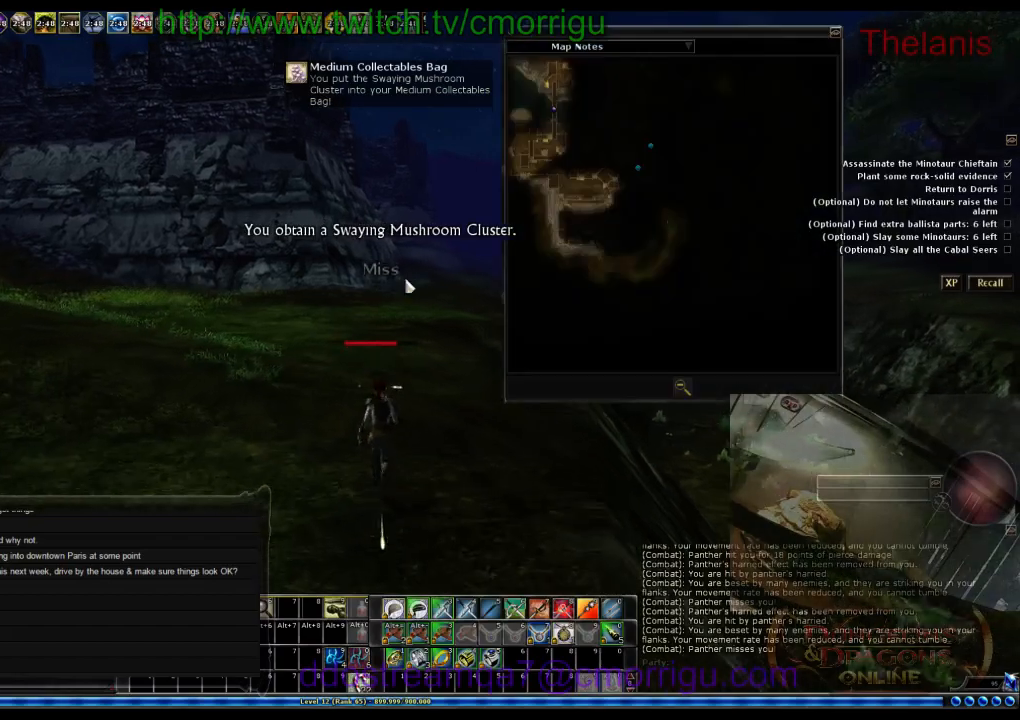
{"keys": ["w"], "events": []}
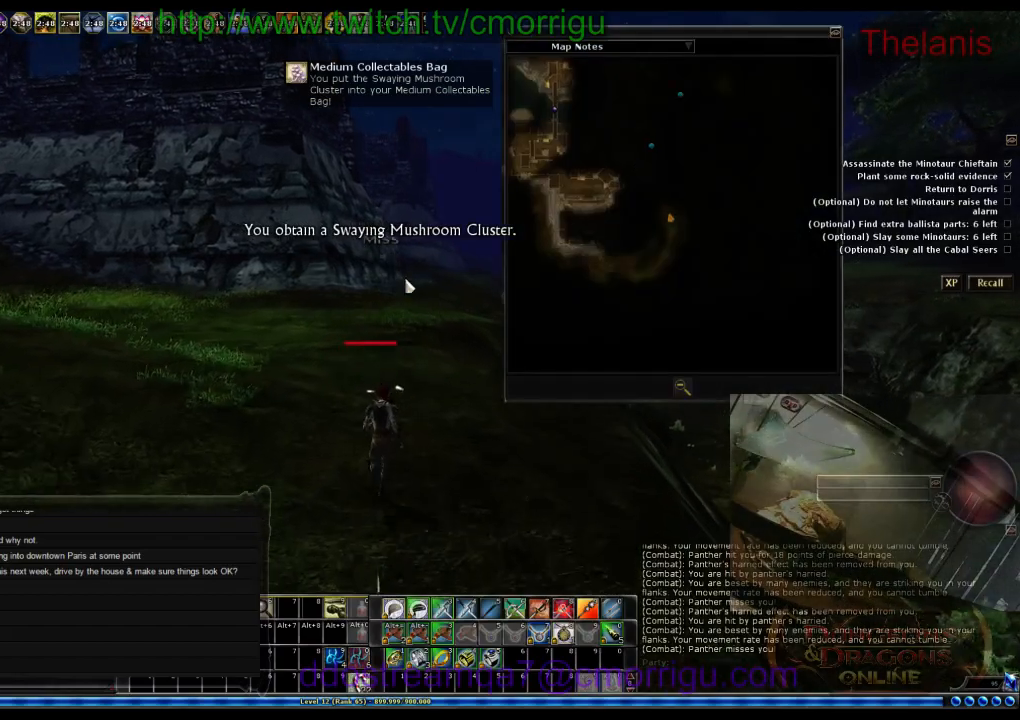
{"keys": ["w"], "events": [[266, "m", "down"], [400, "m", "up"]]}
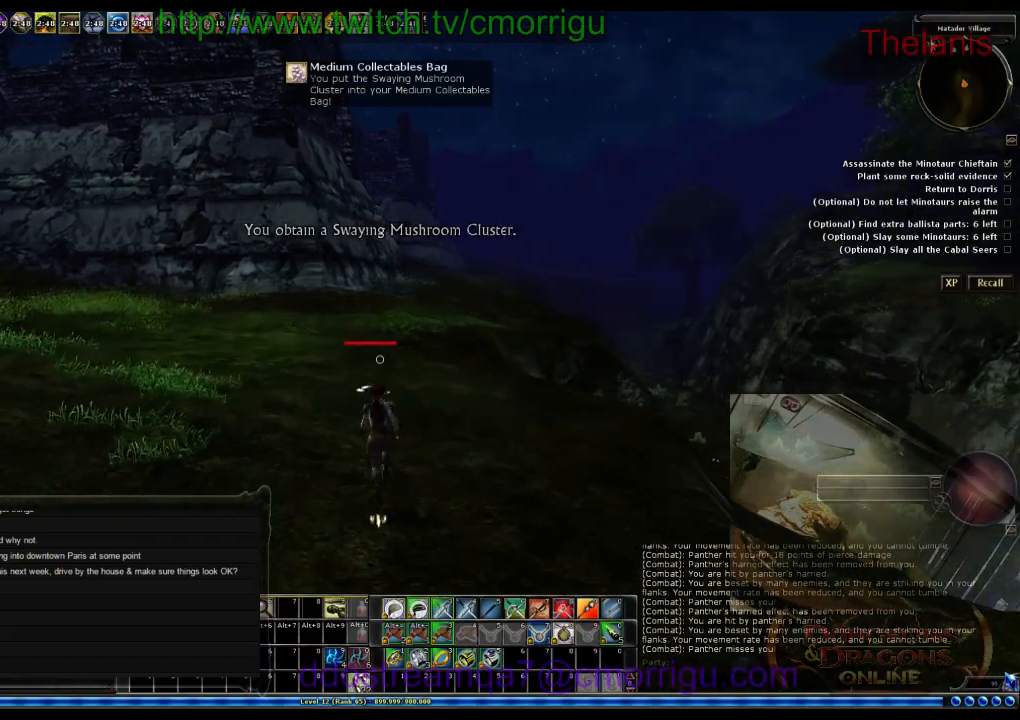
{"keys": ["w"], "events": []}
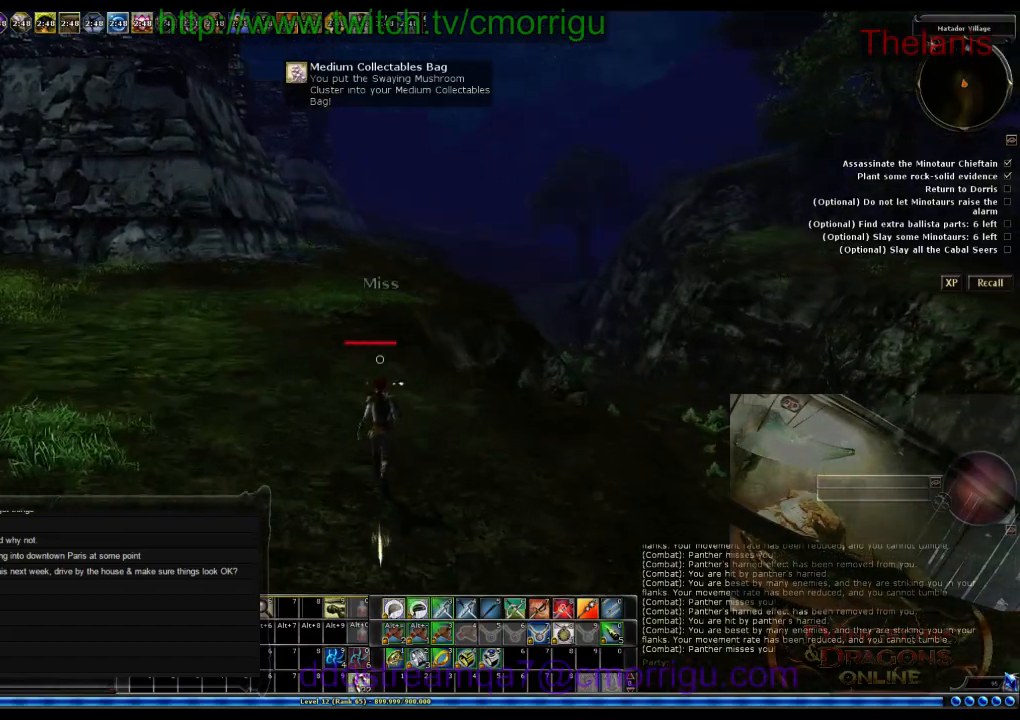
{"keys": ["w"], "events": []}
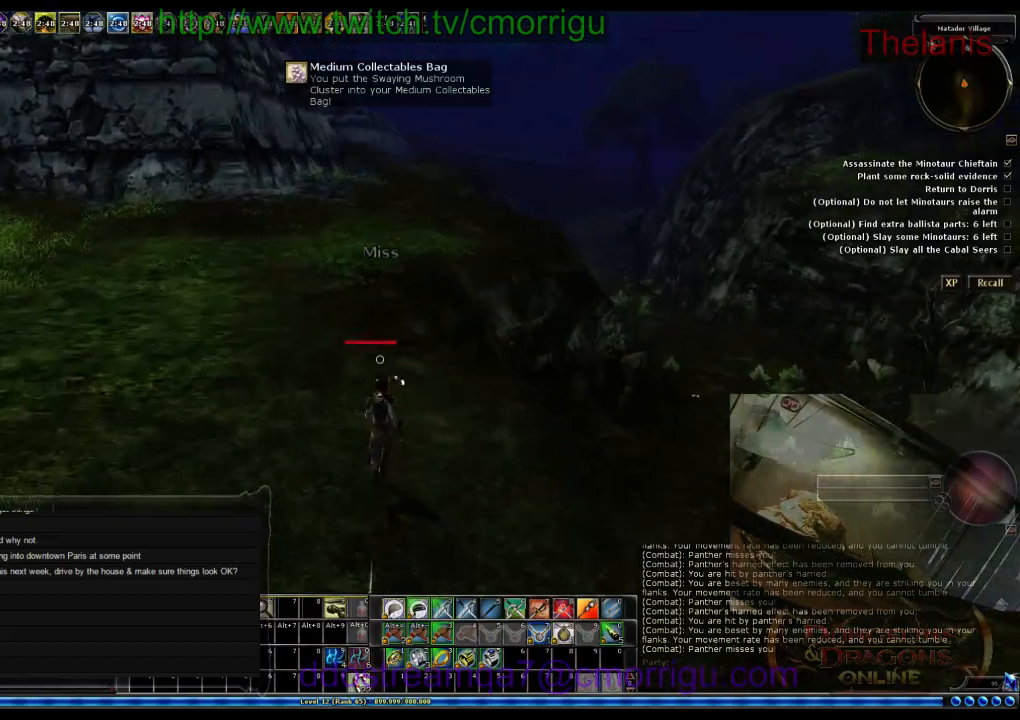
{"keys": ["w"], "events": []}
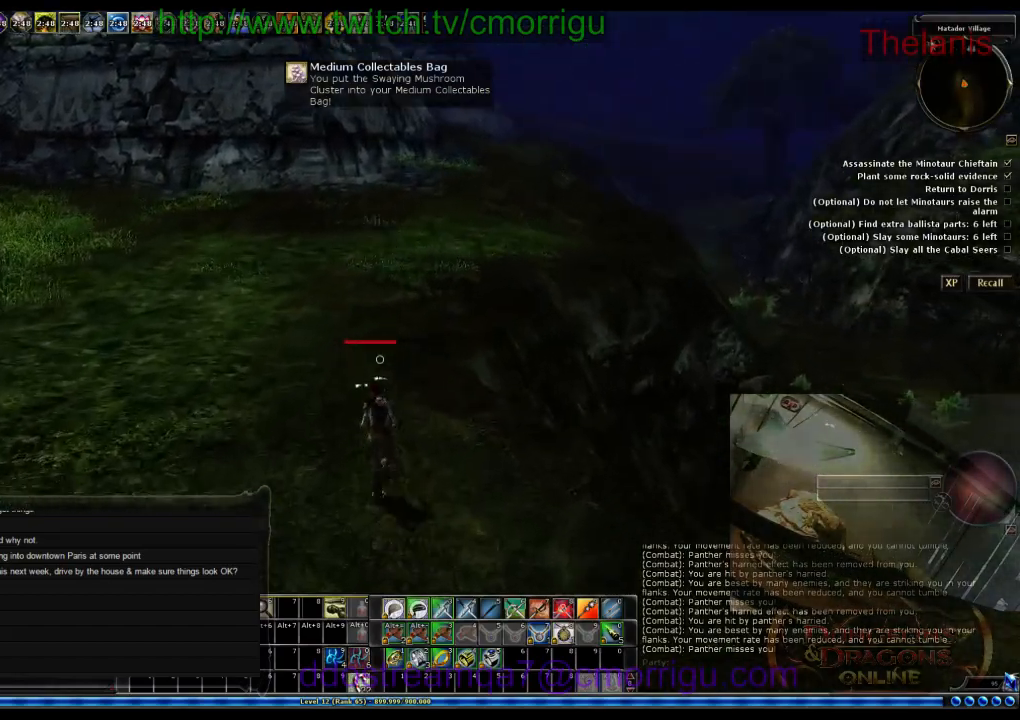
{"keys": ["w"], "events": []}
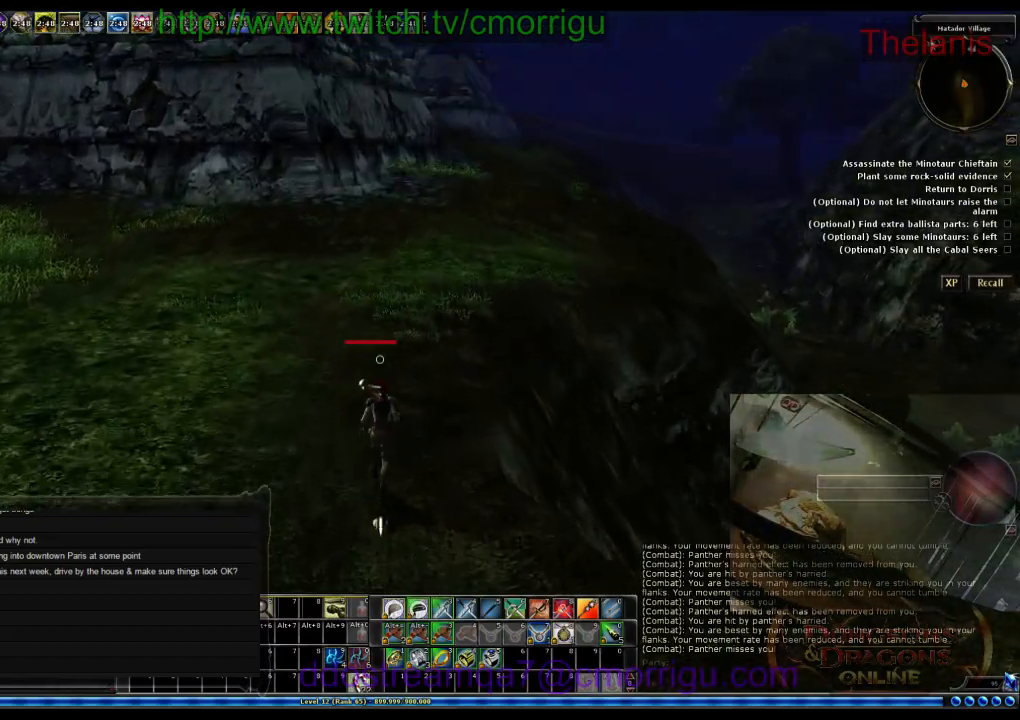
{"keys": ["w"], "events": []}
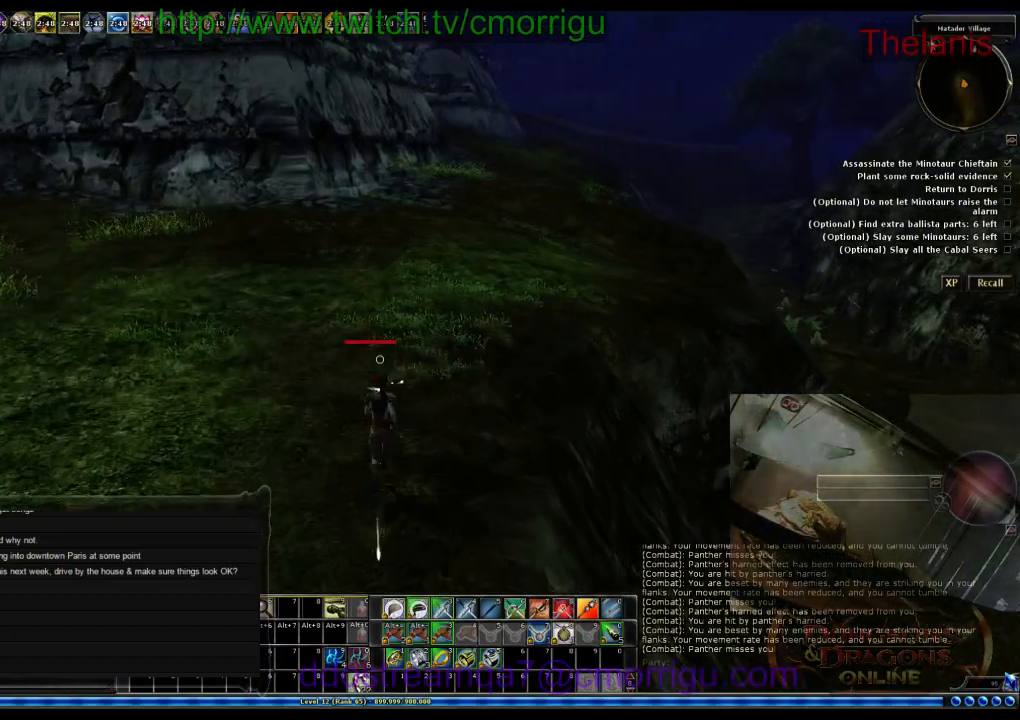
{"keys": ["w"], "events": []}
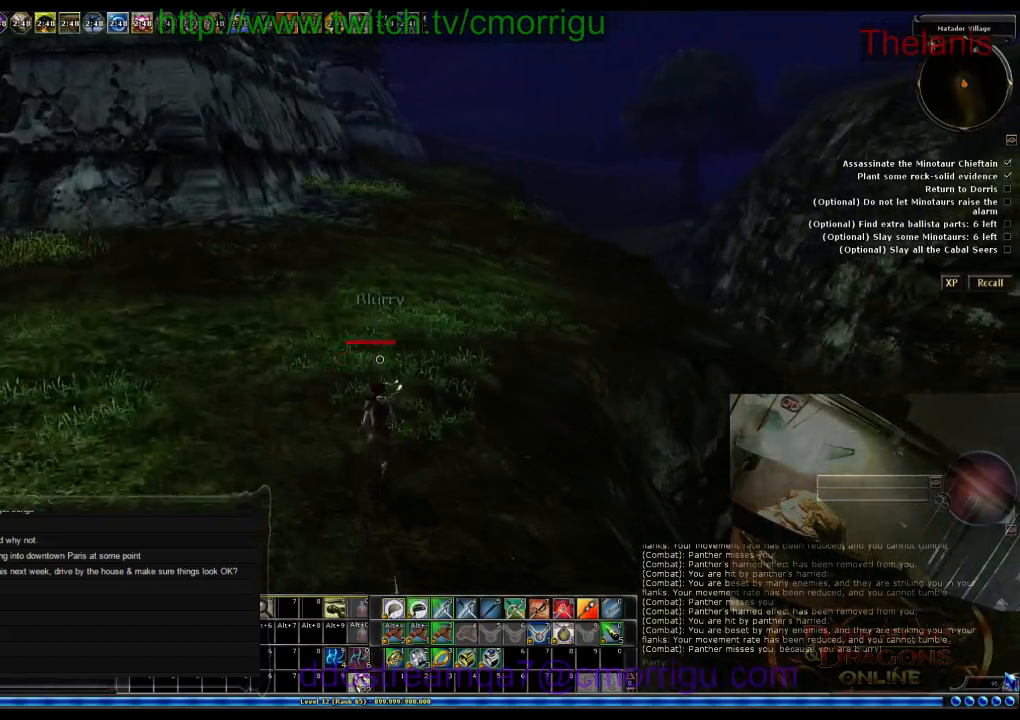
{"keys": ["w"], "events": []}
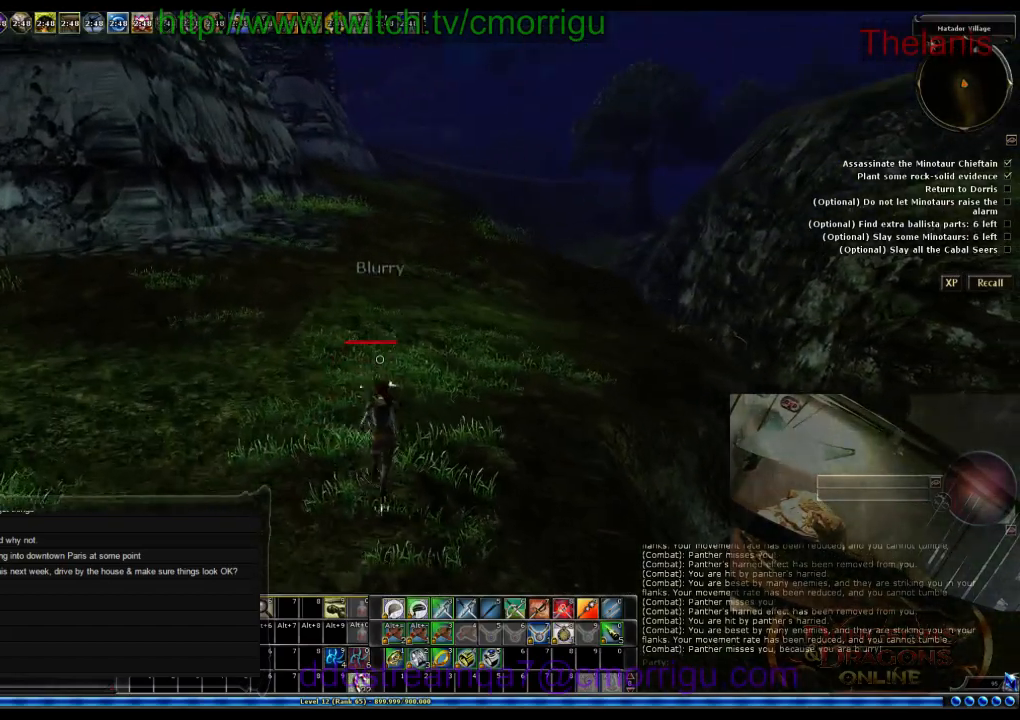
{"keys": ["w"], "events": []}
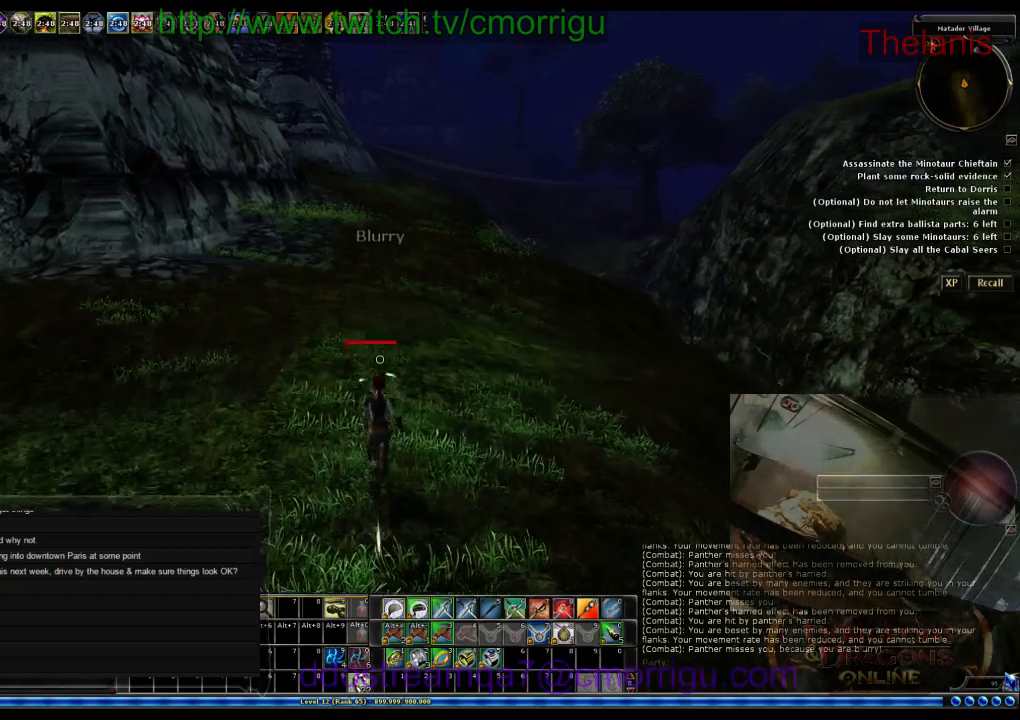
{"keys": ["w"], "events": []}
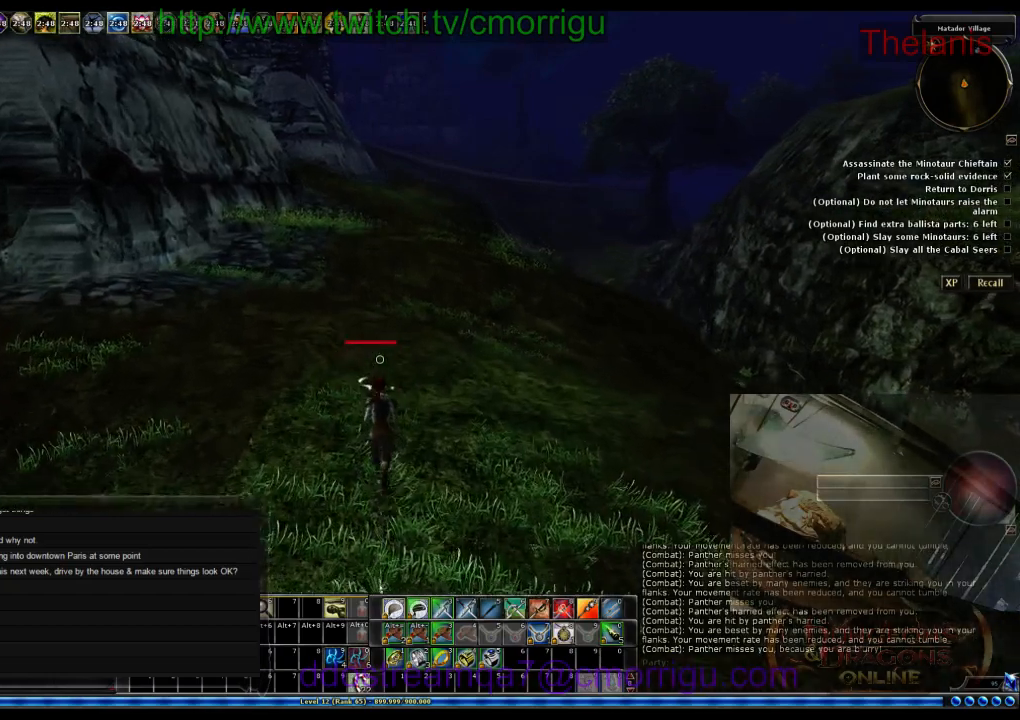
{"keys": ["w"], "events": []}
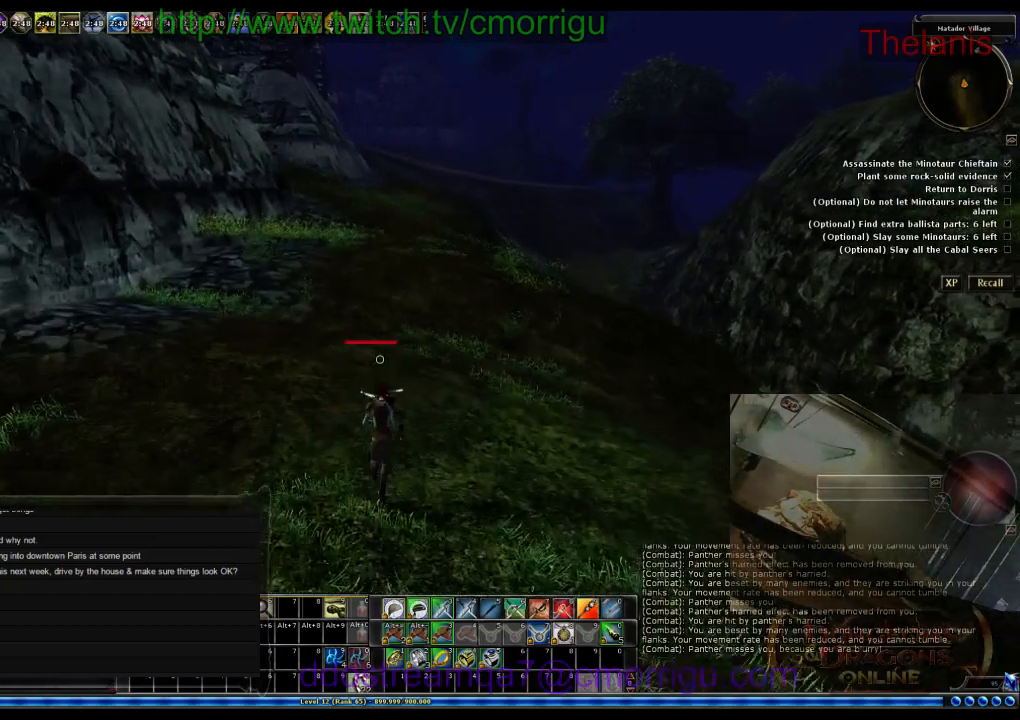
{"keys": ["w"], "events": []}
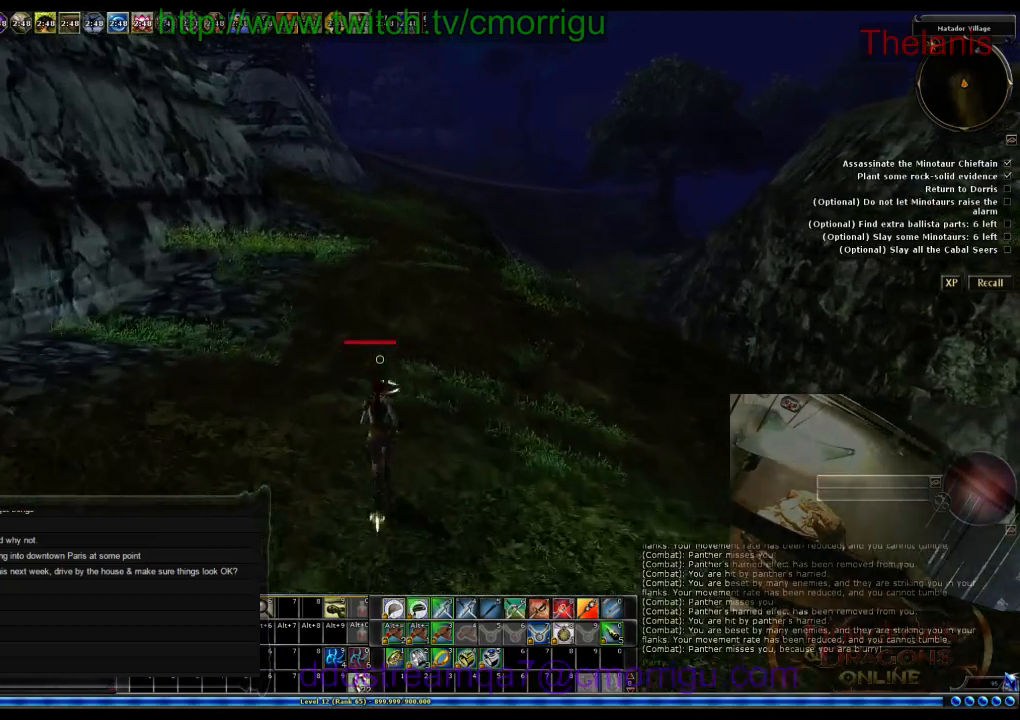
{"keys": ["w"], "events": []}
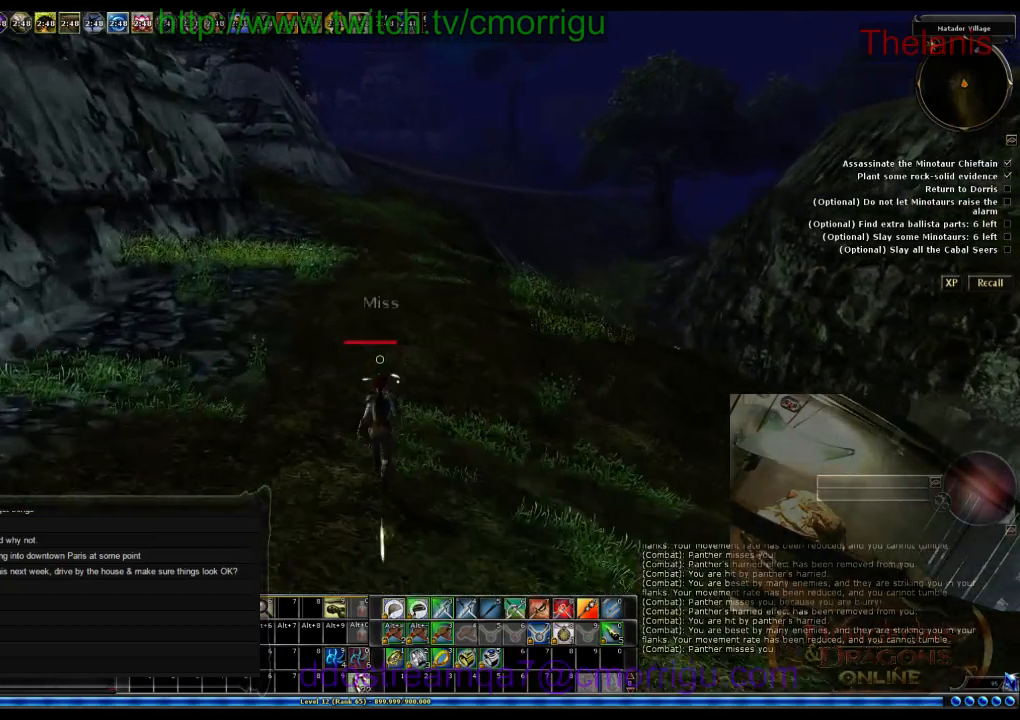
{"keys": ["w"], "events": []}
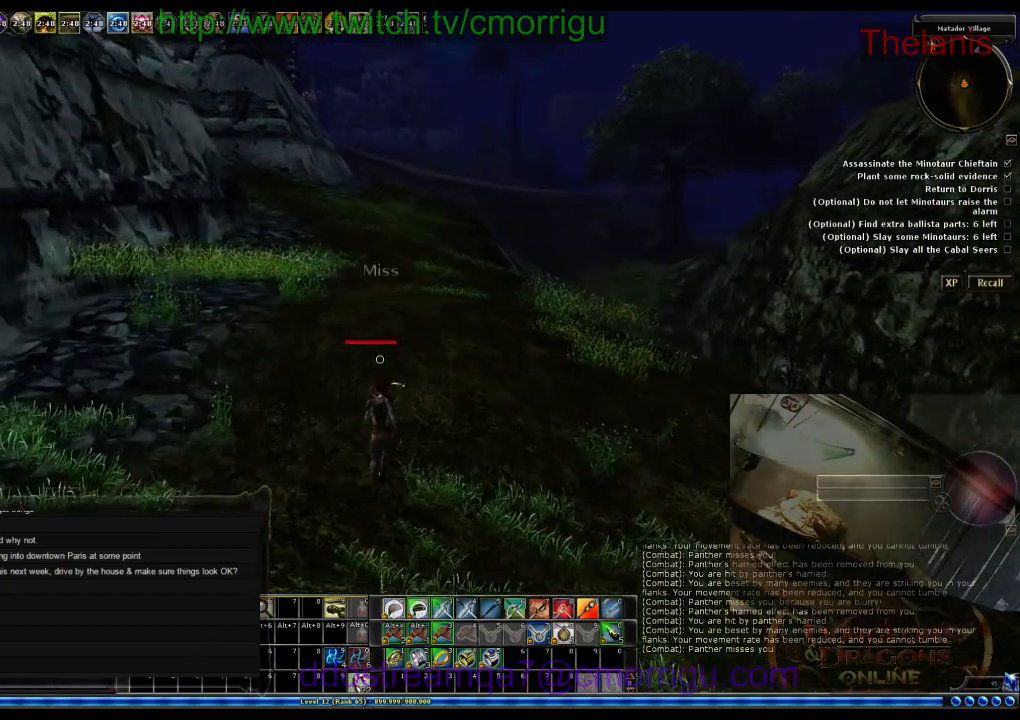
{"keys": ["w"], "events": []}
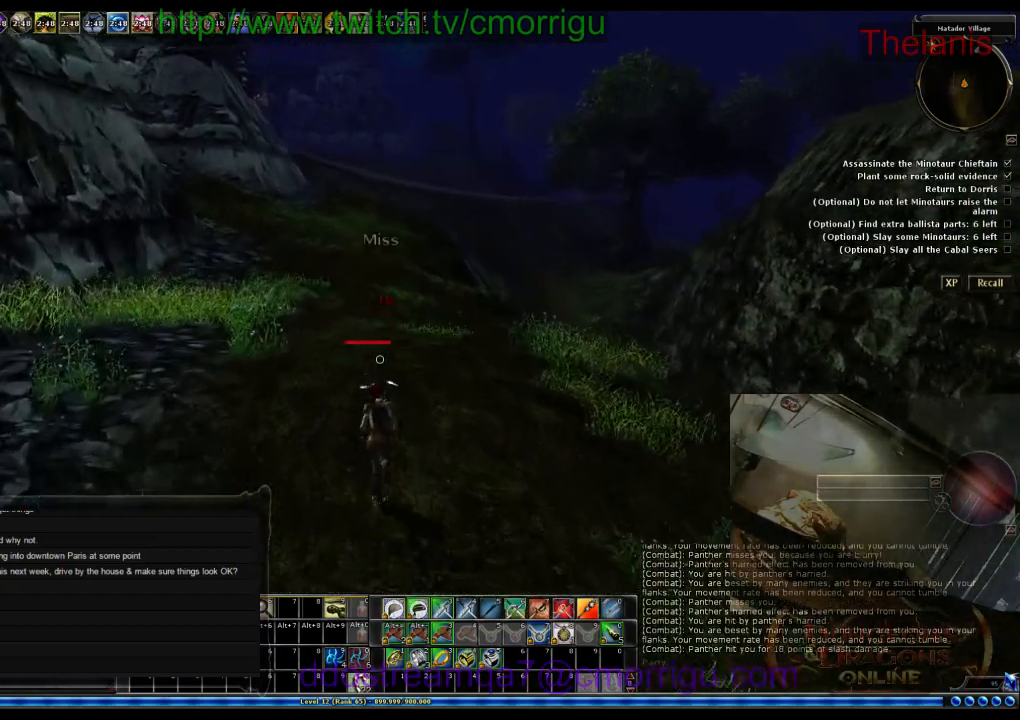
{"keys": ["w"], "events": []}
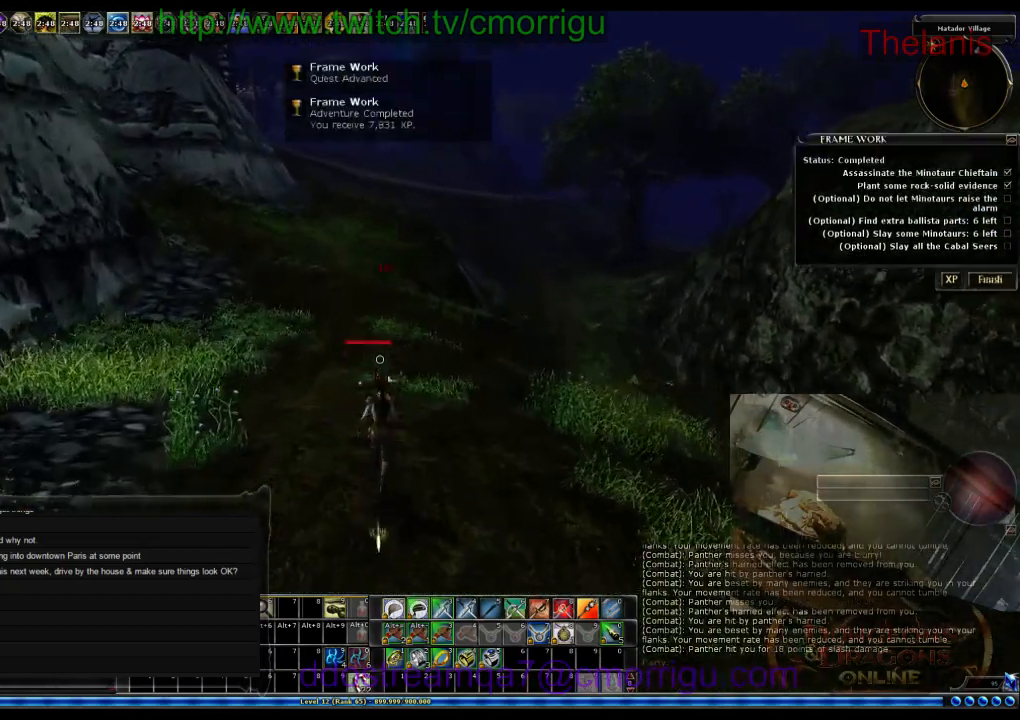
{"keys": ["w"], "events": []}
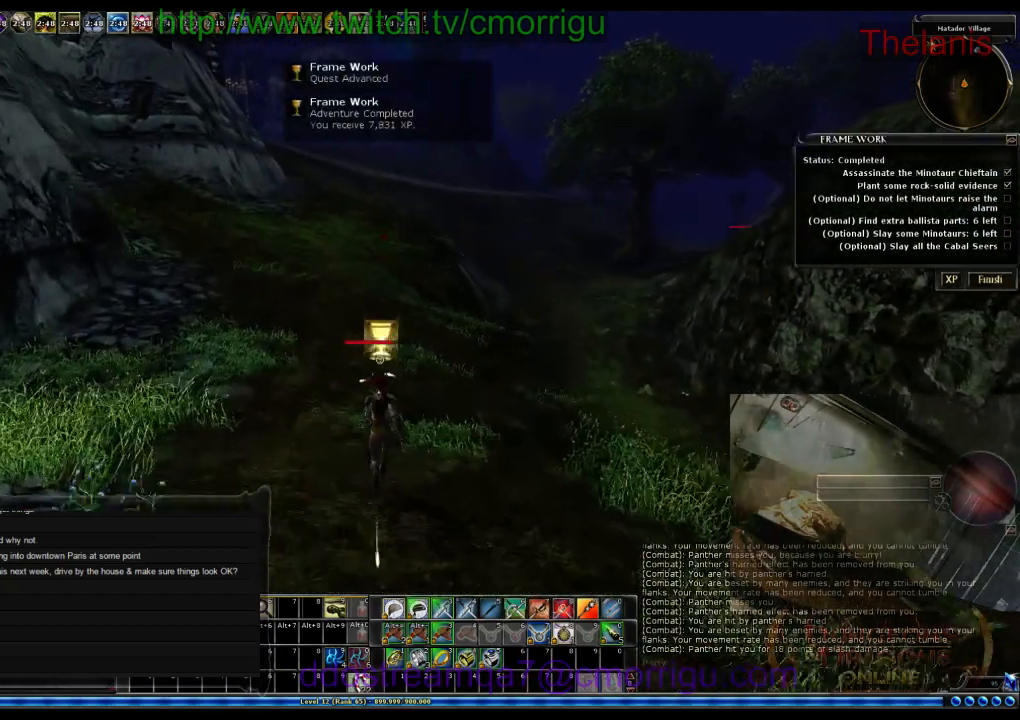
{"keys": ["w"], "events": []}
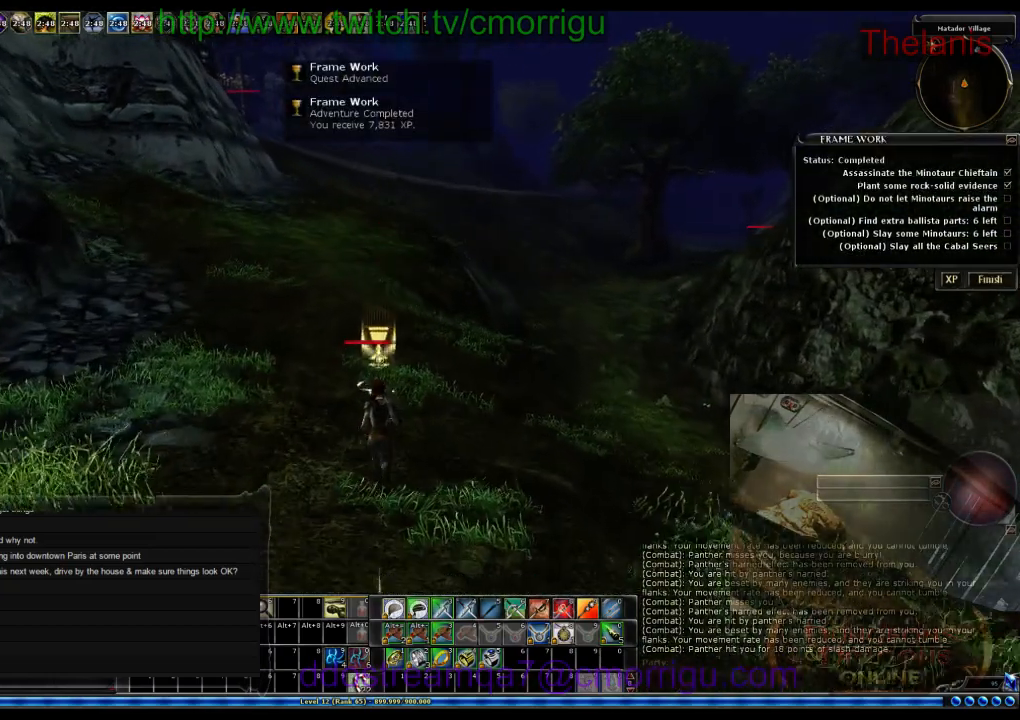
{"keys": ["w"], "events": []}
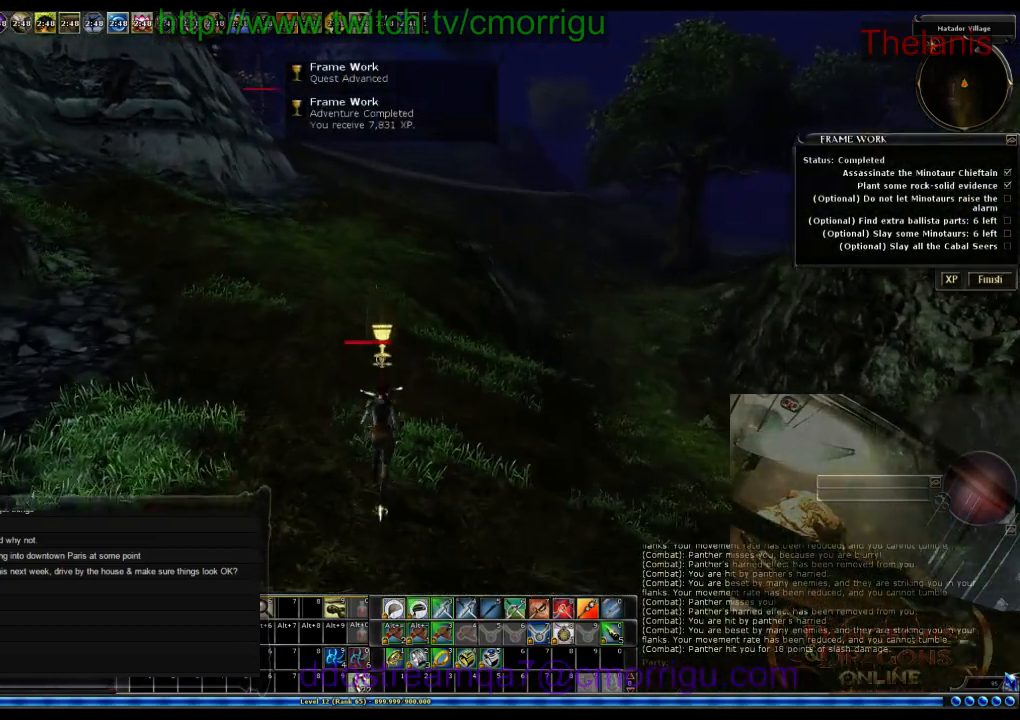
{"keys": ["w"], "events": []}
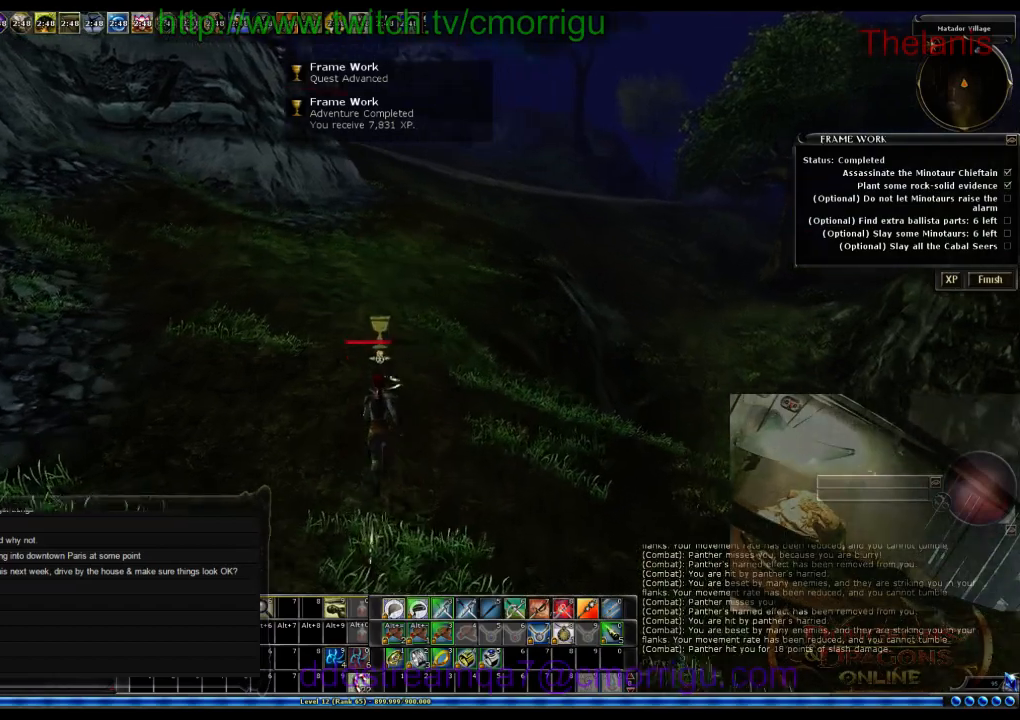
{"keys": ["w"], "events": []}
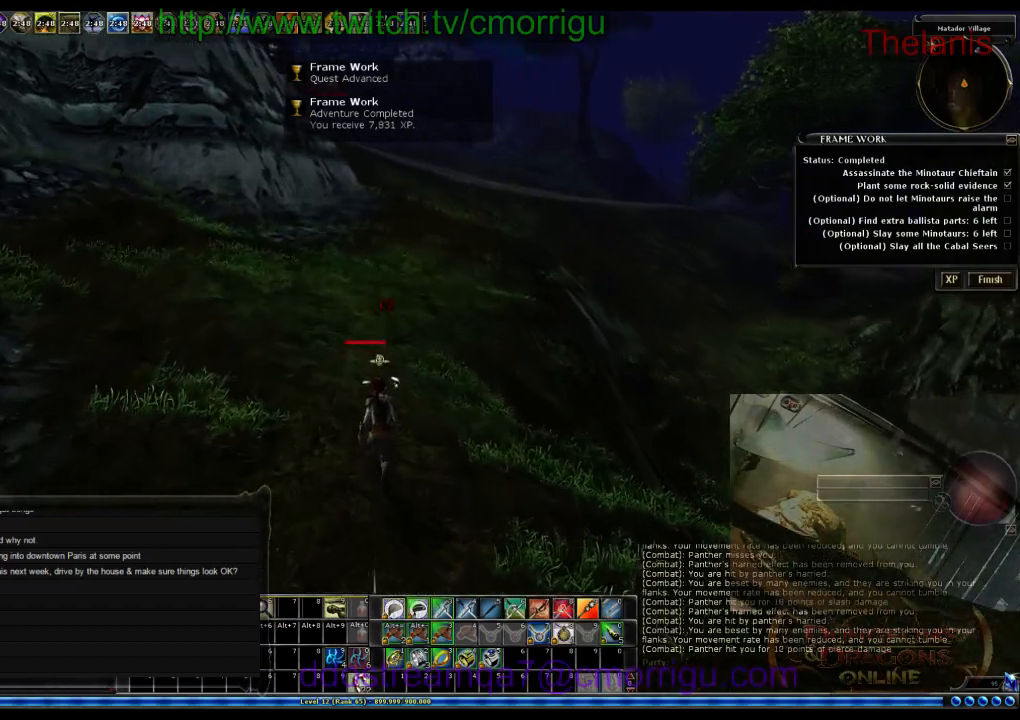
{"keys": ["w"], "events": []}
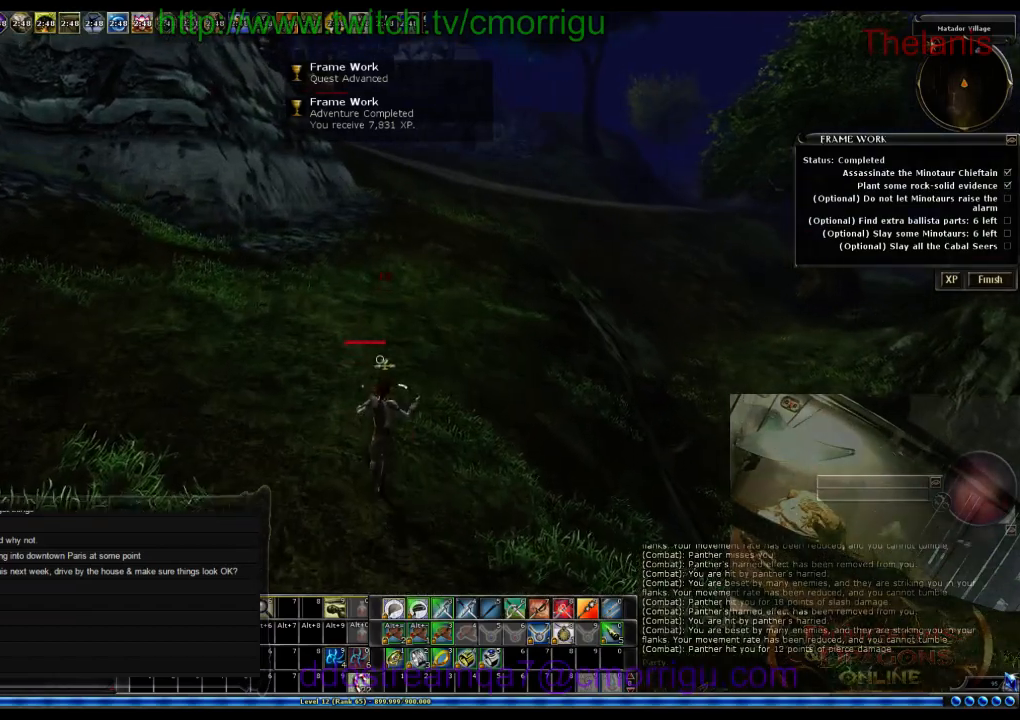
{"keys": ["w"], "events": []}
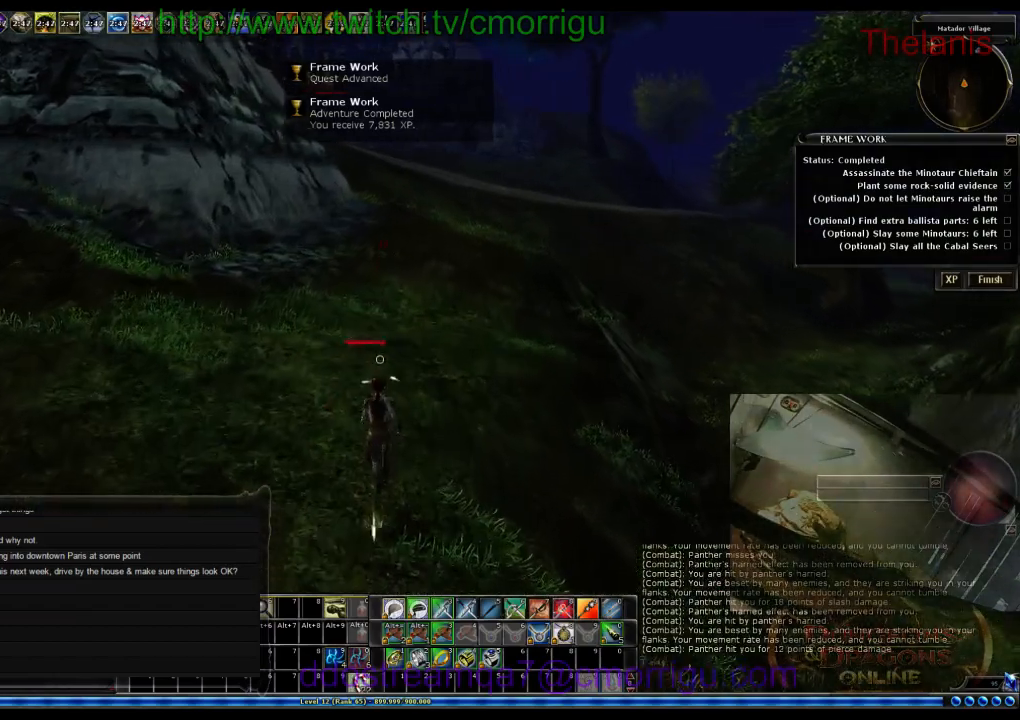
{"keys": ["w"], "events": []}
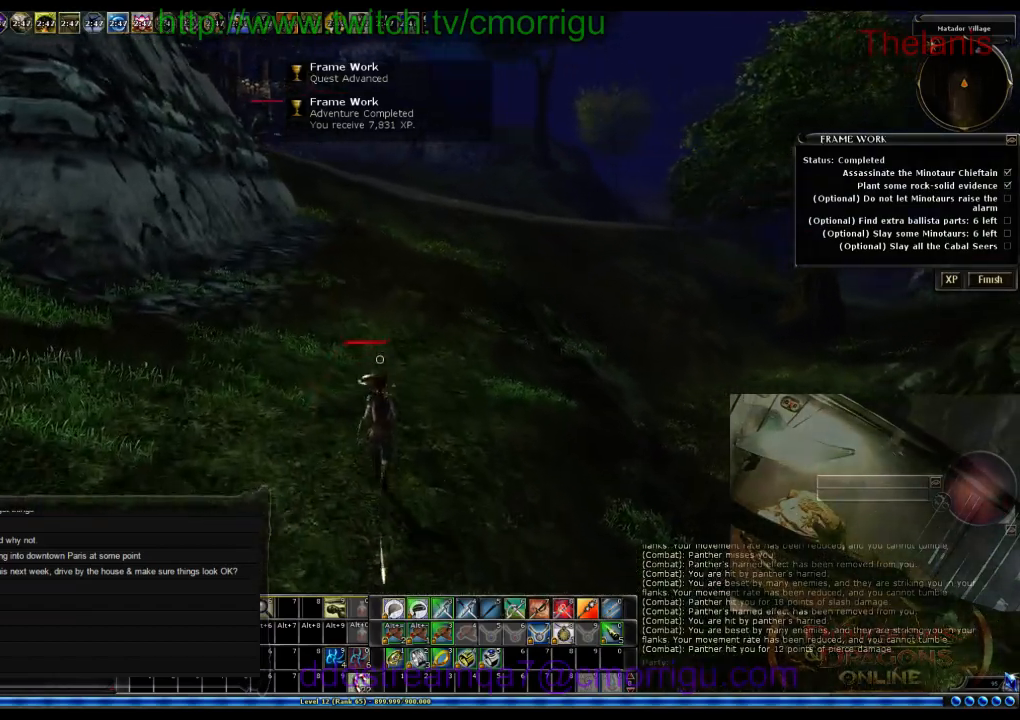
{"keys": ["w"], "events": []}